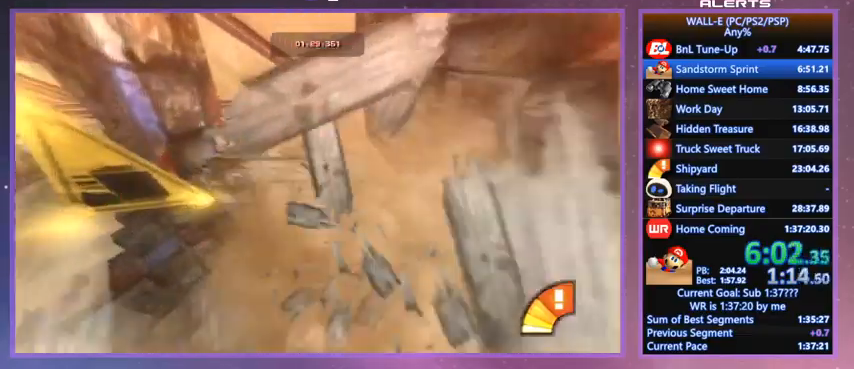
Gameplay with keyboard; each line is a JSON object with the keys held at the frame after it. "events" lists presses ("down") and releases ("up") of "a", "d", "e", "f", "g", "i", "j", "k", "l", "q", "s", "shift", "space", "v", "w" and "z" between this image and that frame as [ms after this image, input, new state], when the widget could be followed in between. No other keys are recorded. Mouse input is not recorded.
{"keys": ["a", "w"], "events": [[100, "a", "down"]]}
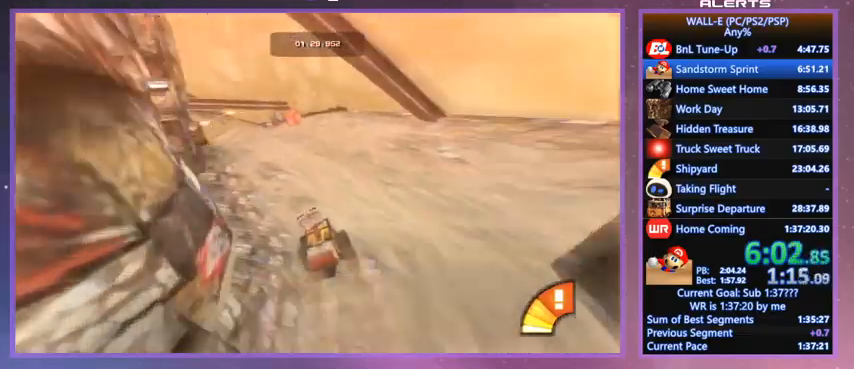
{"keys": ["w"], "events": [[200, "a", "up"], [367, "a", "down"], [500, "a", "up"]]}
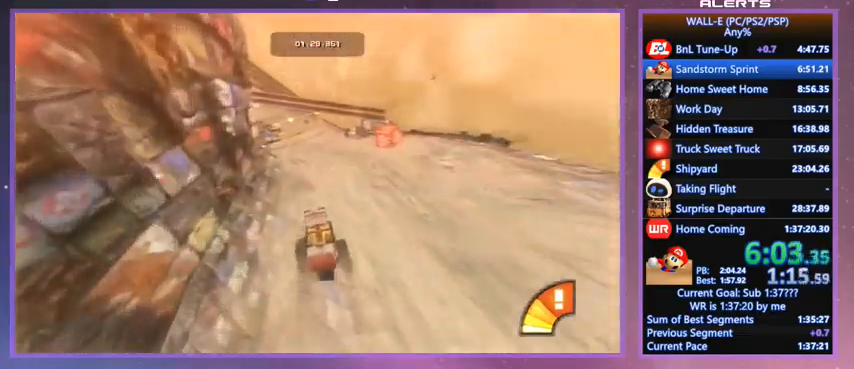
{"keys": ["w"], "events": [[133, "a", "down"], [167, "a", "up"], [333, "a", "down"], [433, "a", "up"]]}
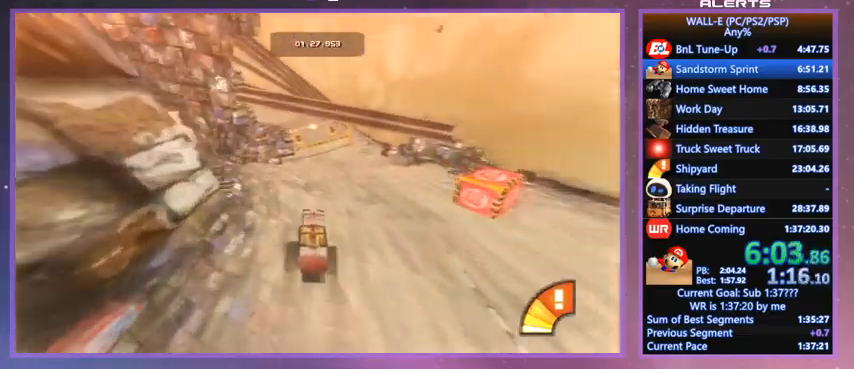
{"keys": ["w"], "events": [[67, "a", "down"], [100, "a", "up"]]}
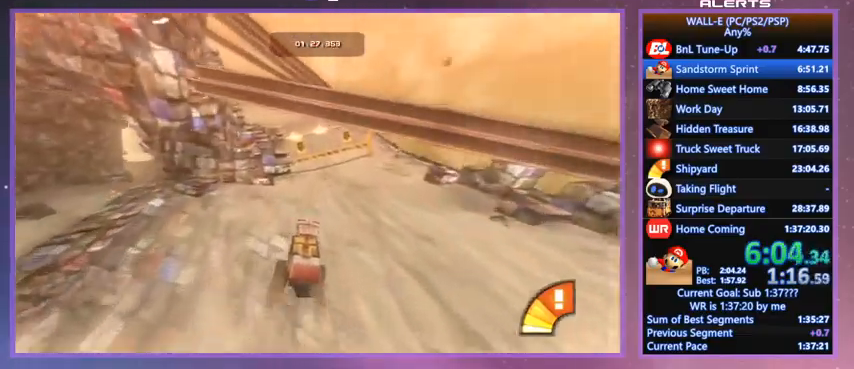
{"keys": ["w"], "events": [[300, "a", "down"], [400, "a", "up"]]}
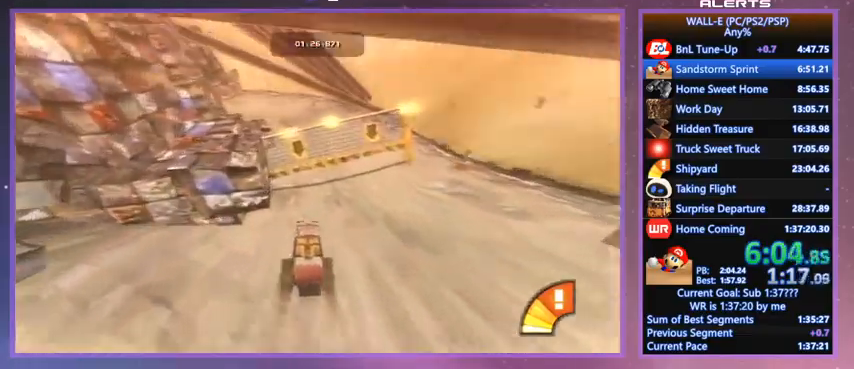
{"keys": ["shift", "w"], "events": [[233, "shift", "down"]]}
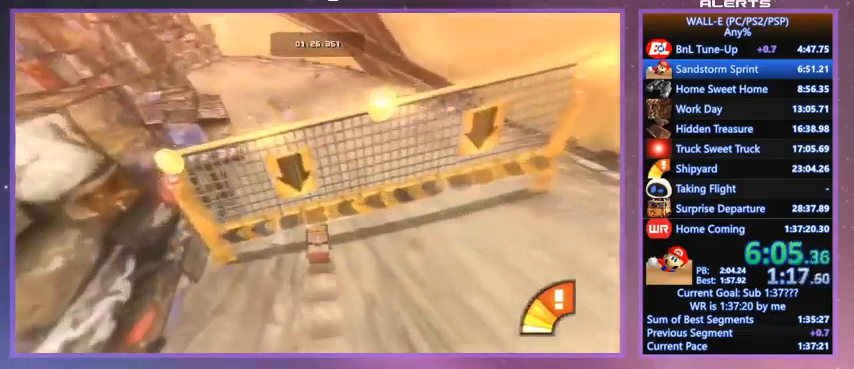
{"keys": ["a", "w"], "events": [[67, "a", "down"], [167, "shift", "up"]]}
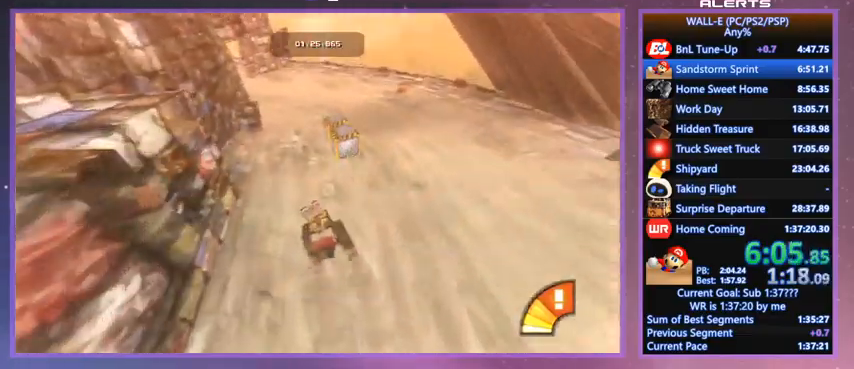
{"keys": ["w"], "events": [[133, "a", "up"], [400, "d", "down"], [500, "d", "up"]]}
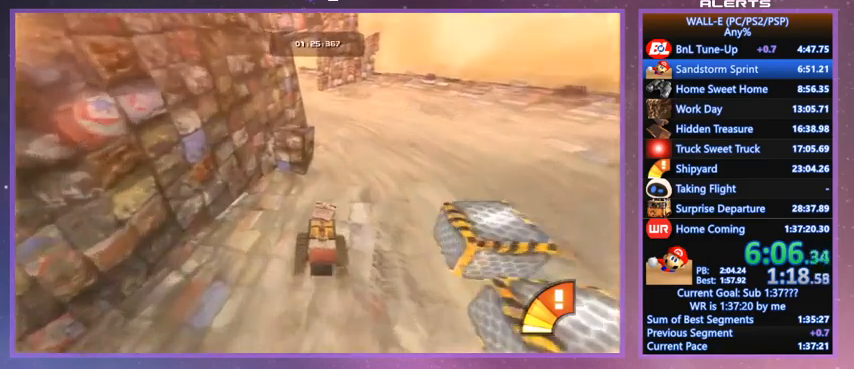
{"keys": ["a", "w"], "events": [[467, "a", "down"]]}
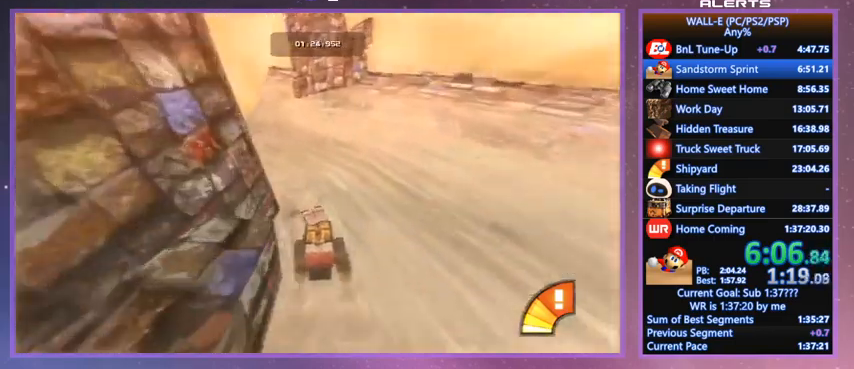
{"keys": ["w"], "events": [[100, "a", "up"], [200, "a", "down"], [300, "a", "up"], [433, "a", "down"], [467, "a", "up"]]}
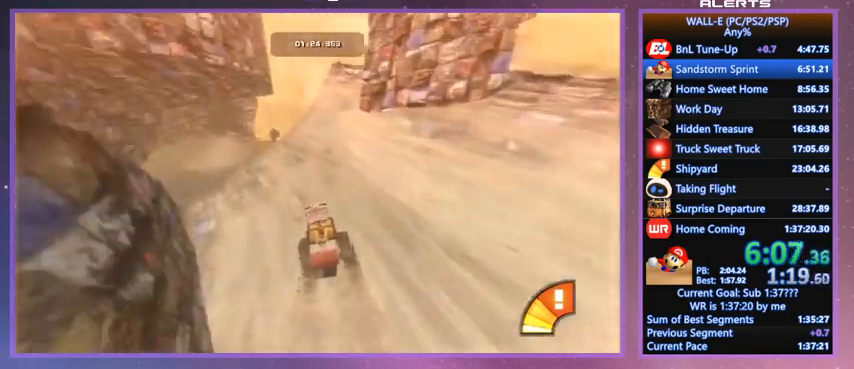
{"keys": ["w"], "events": []}
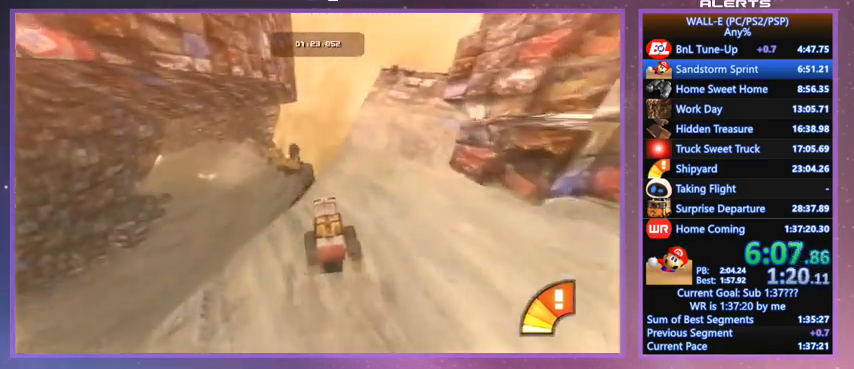
{"keys": ["a", "w"], "events": [[233, "a", "down"], [333, "a", "up"], [500, "a", "down"]]}
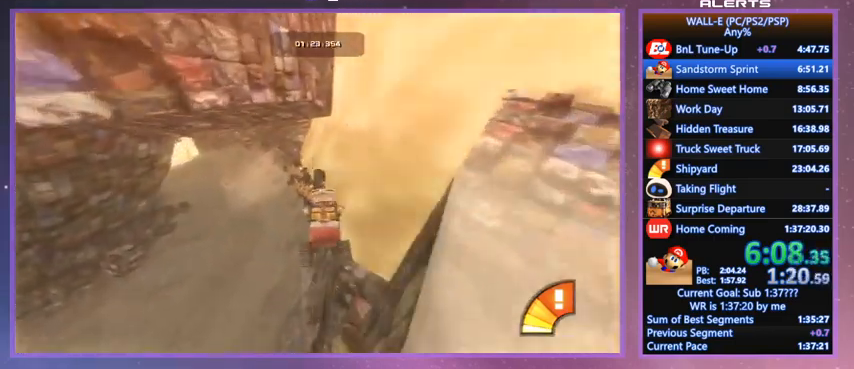
{"keys": ["w"], "events": [[100, "a", "up"], [333, "a", "down"], [467, "a", "up"]]}
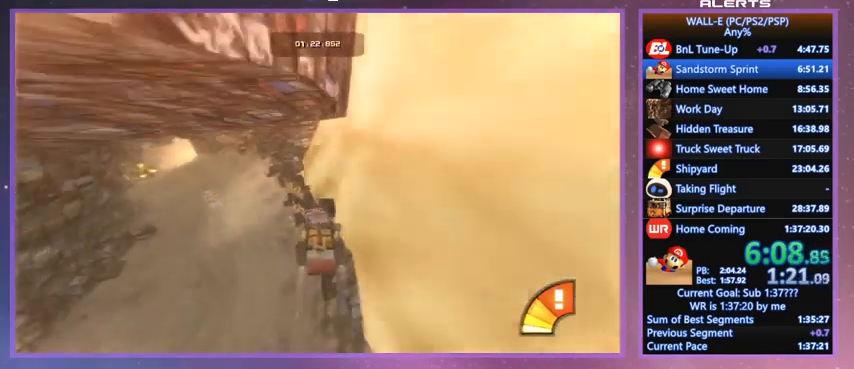
{"keys": ["w"], "events": [[33, "a", "down"], [200, "a", "up"]]}
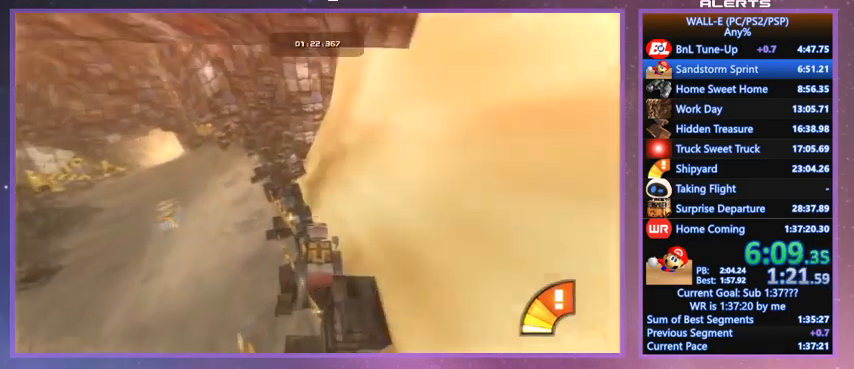
{"keys": ["d", "w"], "events": [[33, "a", "down"], [133, "a", "up"], [233, "a", "down"], [367, "a", "up"], [500, "d", "down"]]}
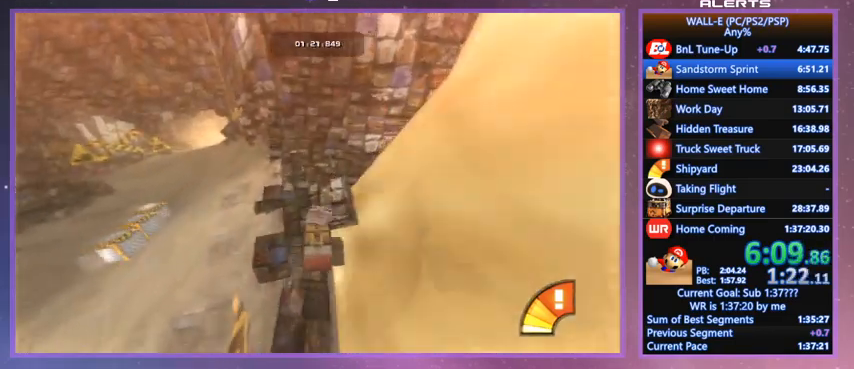
{"keys": ["a", "w"], "events": [[100, "d", "up"], [200, "space", "down"], [300, "space", "up"], [467, "a", "down"]]}
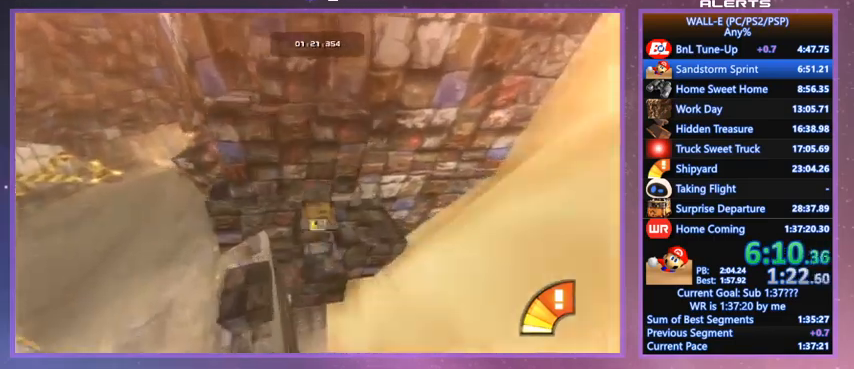
{"keys": ["a", "w"], "events": []}
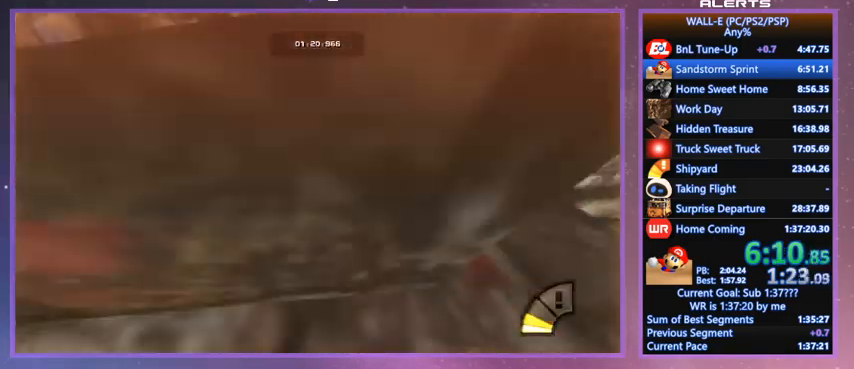
{"keys": ["w"], "events": [[333, "shift", "down"], [433, "a", "up"], [467, "shift", "up"]]}
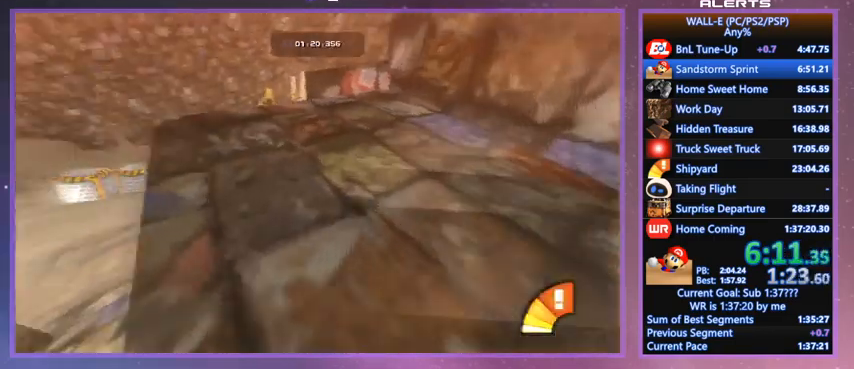
{"keys": ["d", "shift", "w"], "events": [[67, "d", "down"], [167, "d", "up"], [233, "d", "down"], [467, "shift", "down"]]}
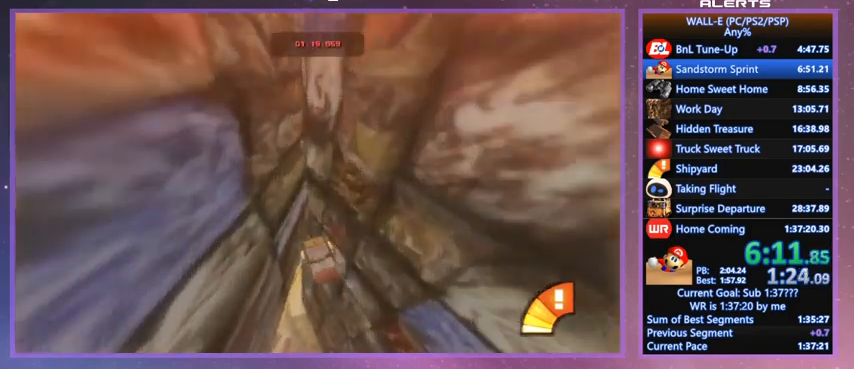
{"keys": ["d", "shift", "w"], "events": [[67, "shift", "up"], [400, "shift", "down"]]}
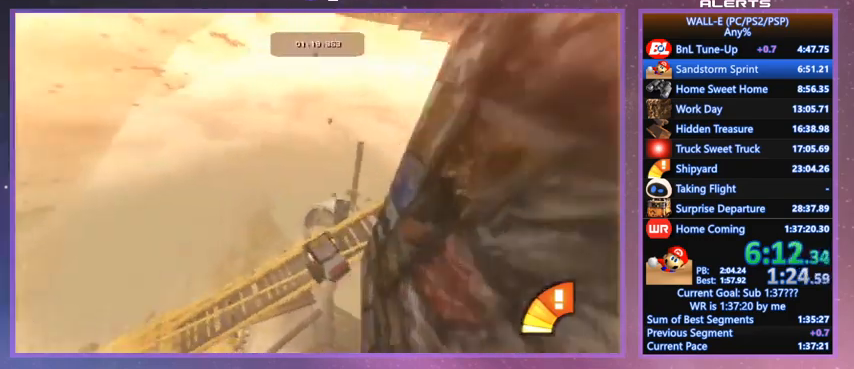
{"keys": ["d"], "events": [[100, "shift", "up"], [133, "w", "up"]]}
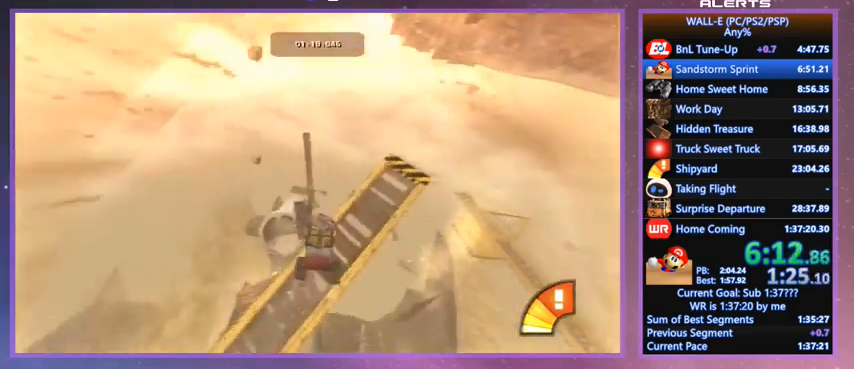
{"keys": ["d"], "events": []}
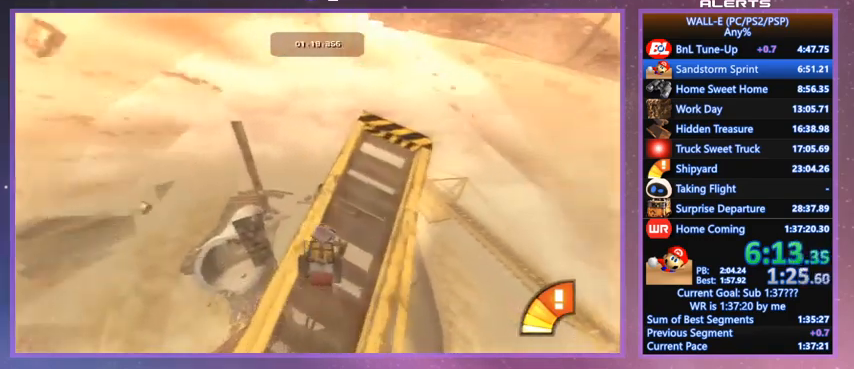
{"keys": ["d"], "events": [[67, "s", "down"], [267, "s", "up"], [367, "s", "down"], [400, "s", "up"]]}
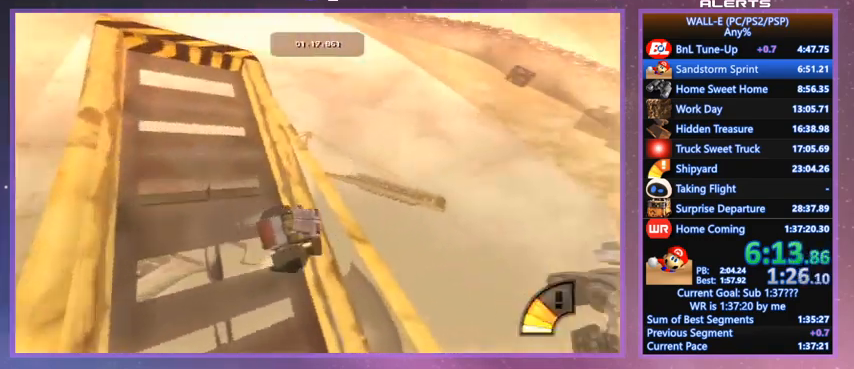
{"keys": ["d", "shift", "w"], "events": [[367, "w", "down"], [500, "shift", "down"]]}
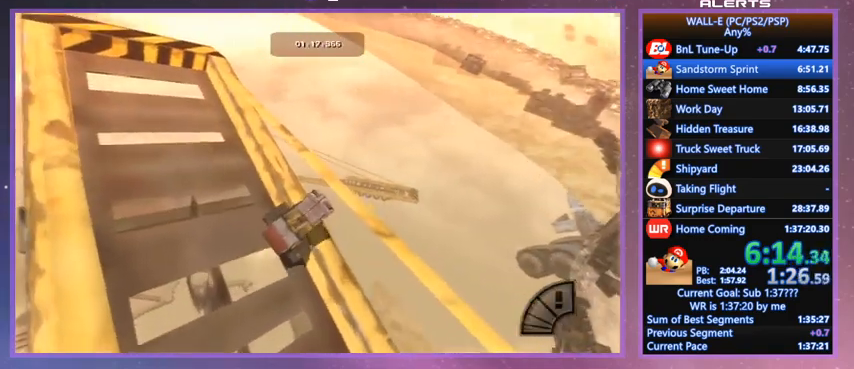
{"keys": ["d"], "events": [[67, "w", "up"], [167, "shift", "up"]]}